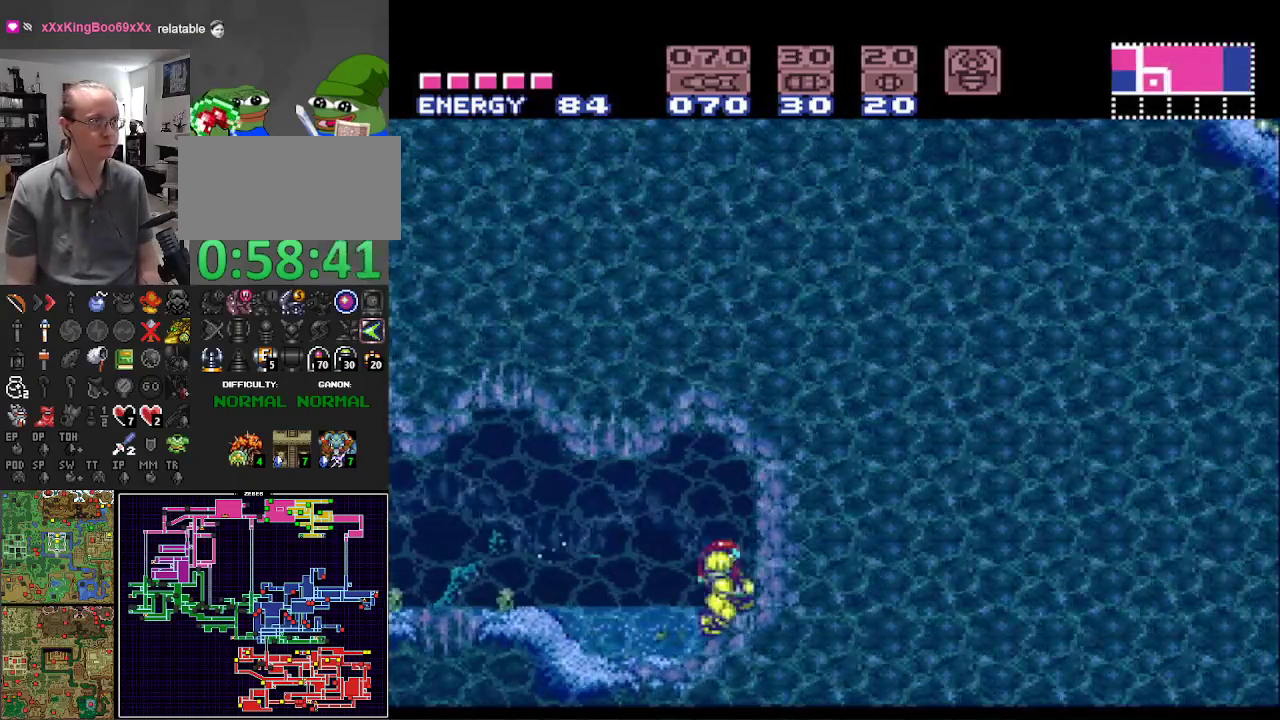
Gameplay with a controller (Nintendo layout); each line is a JSON object with the inputs held at the frame after it. "events" lists button and stick changes between this image and that frame as [ms after this image, input, new state], when the widget could be followed in between. Not read: L3 R3 SELECT.
{"buttons": ["B"], "events": [[150, "X", "down"], [250, "X", "up"], [400, "DPAD_DOWN", "down"], [500, "DPAD_DOWN", "up"]]}
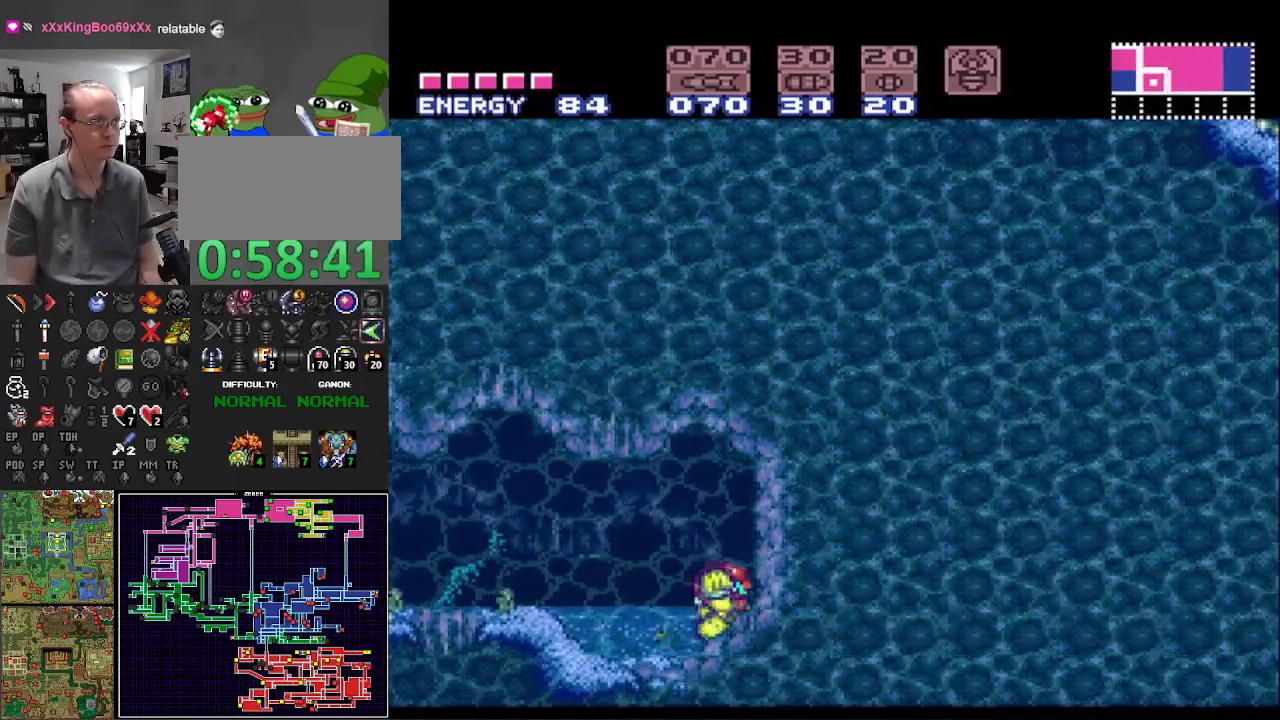
{"buttons": ["B", "DPAD_RIGHT"], "events": [[83, "DPAD_RIGHT", "down"]]}
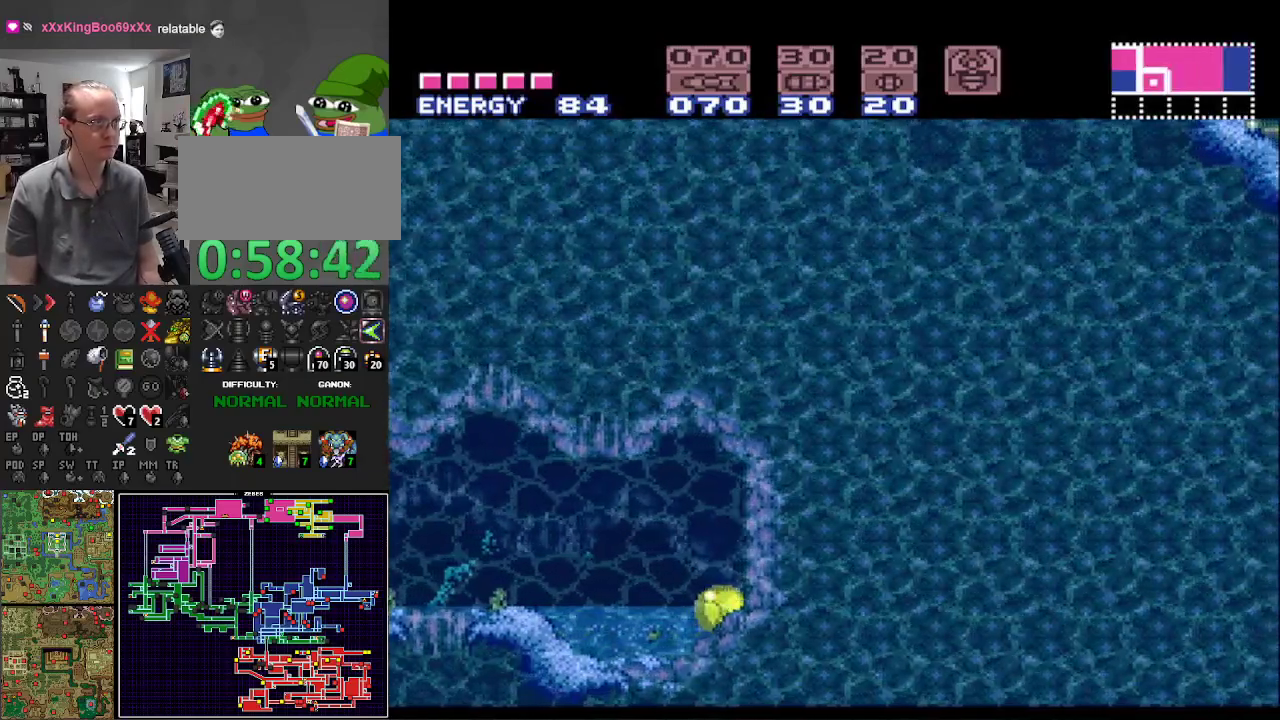
{"buttons": ["B", "DPAD_RIGHT"], "events": []}
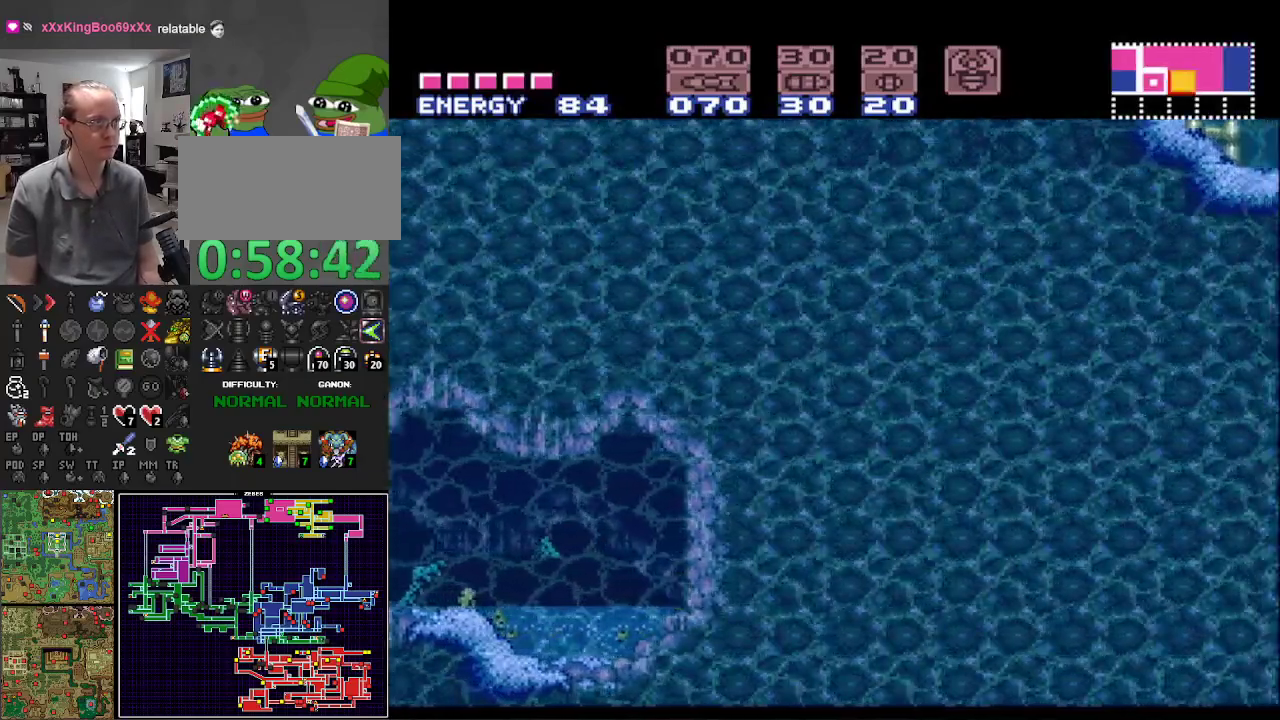
{"buttons": ["B", "DPAD_RIGHT"], "events": []}
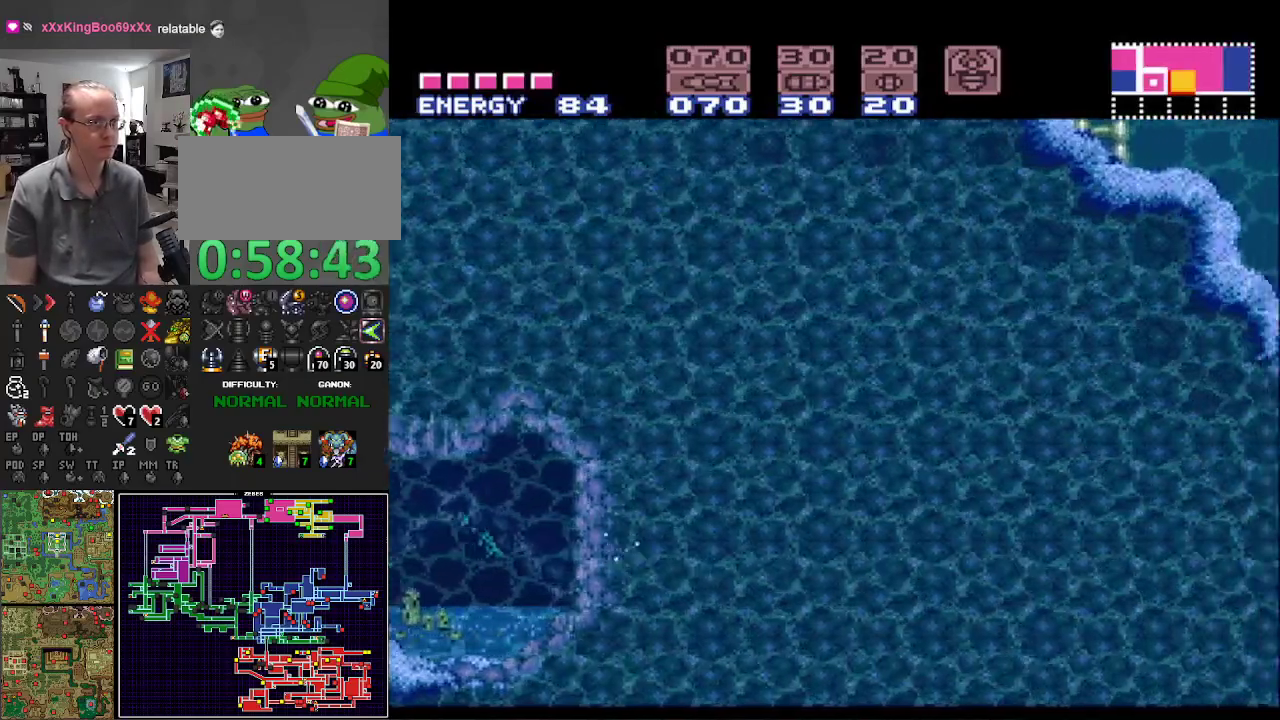
{"buttons": ["B", "DPAD_RIGHT"], "events": []}
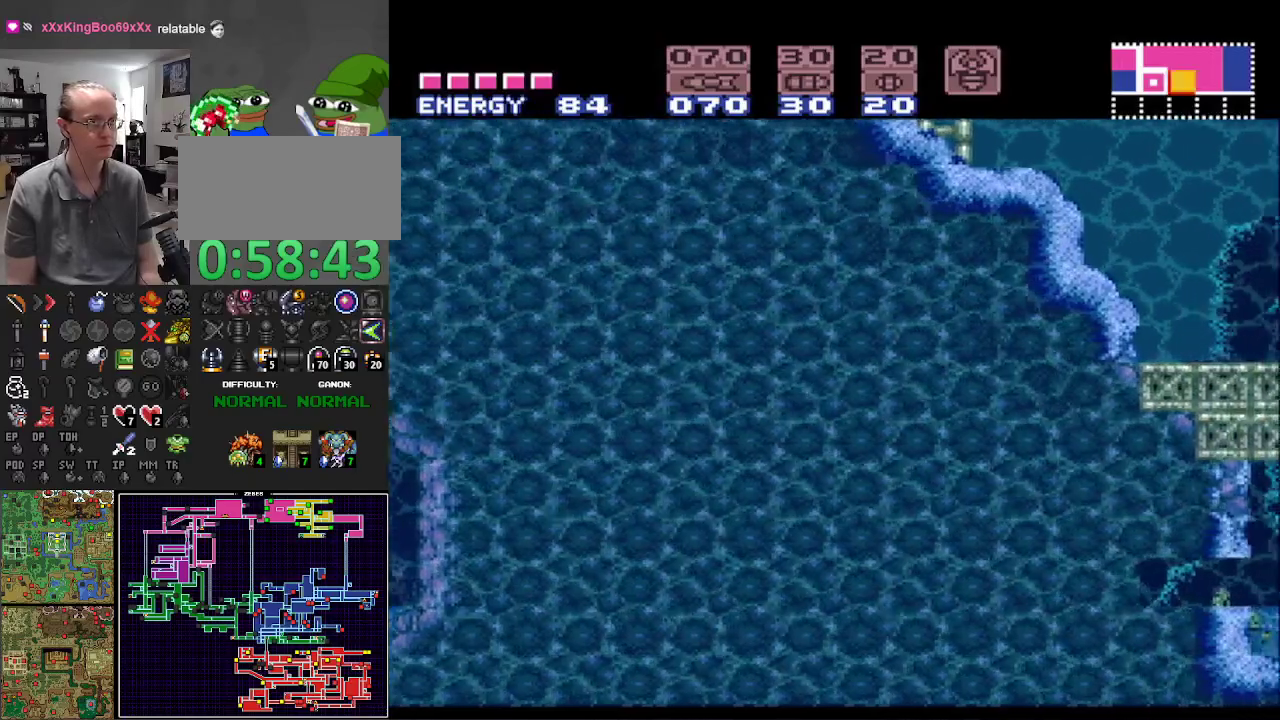
{"buttons": ["B", "DPAD_RIGHT"], "events": []}
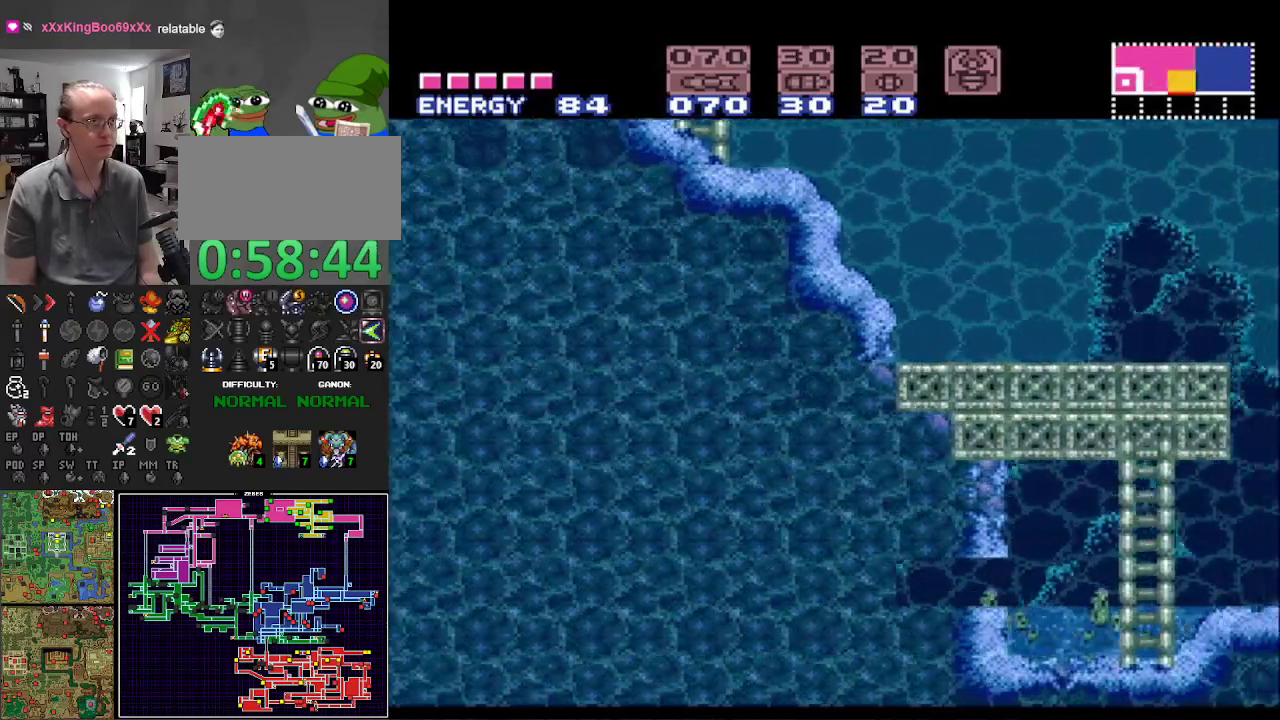
{"buttons": ["DPAD_RIGHT"], "events": [[200, "B", "up"]]}
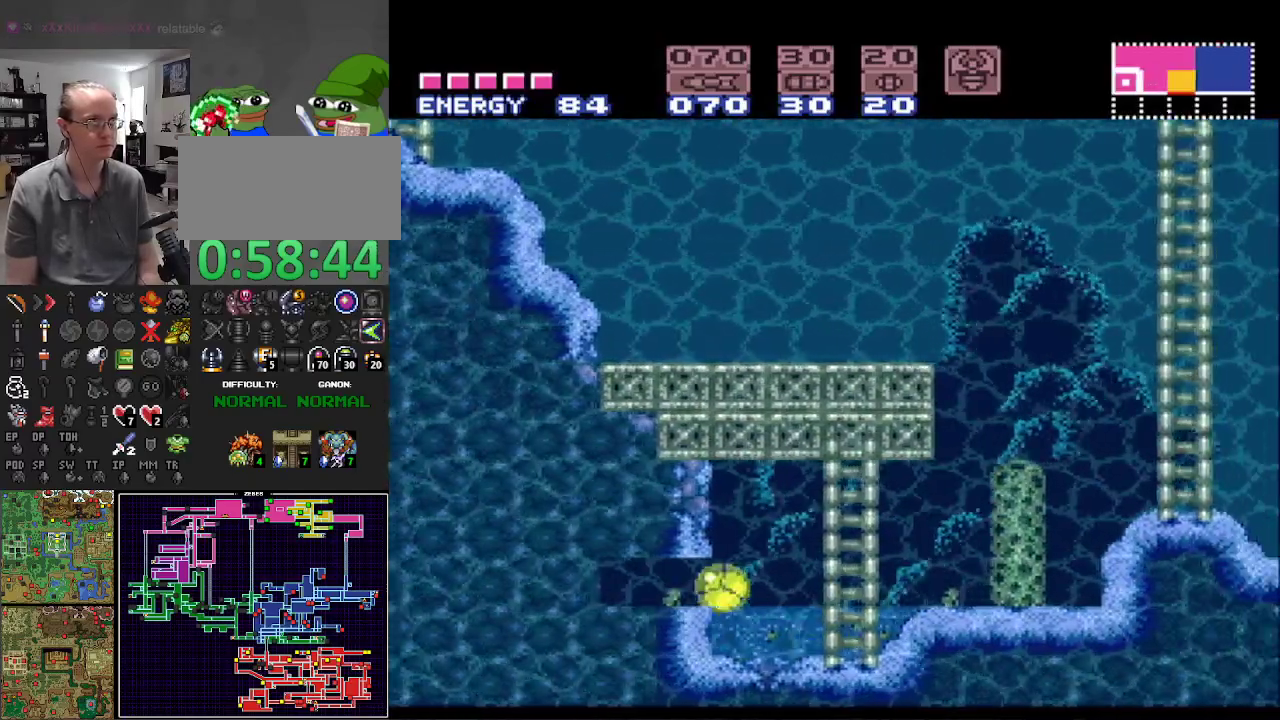
{"buttons": ["DPAD_RIGHT"], "events": []}
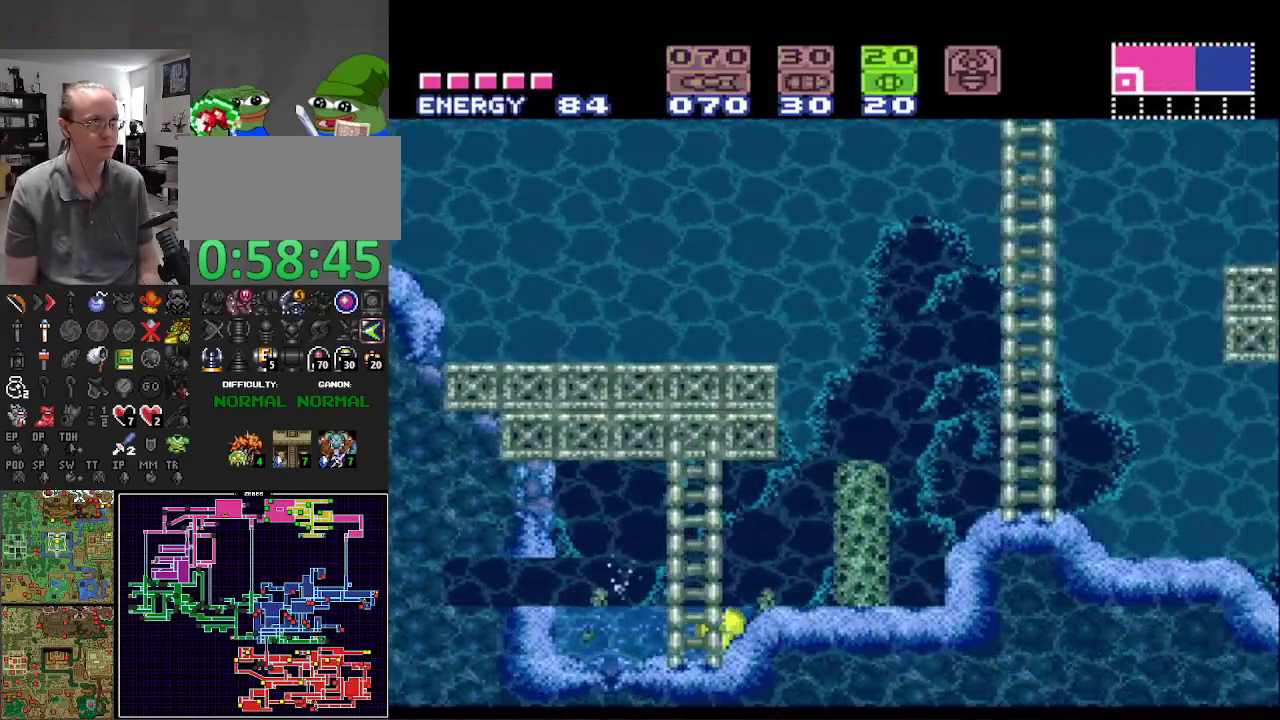
{"buttons": ["B", "DPAD_RIGHT"], "events": [[417, "B", "down"]]}
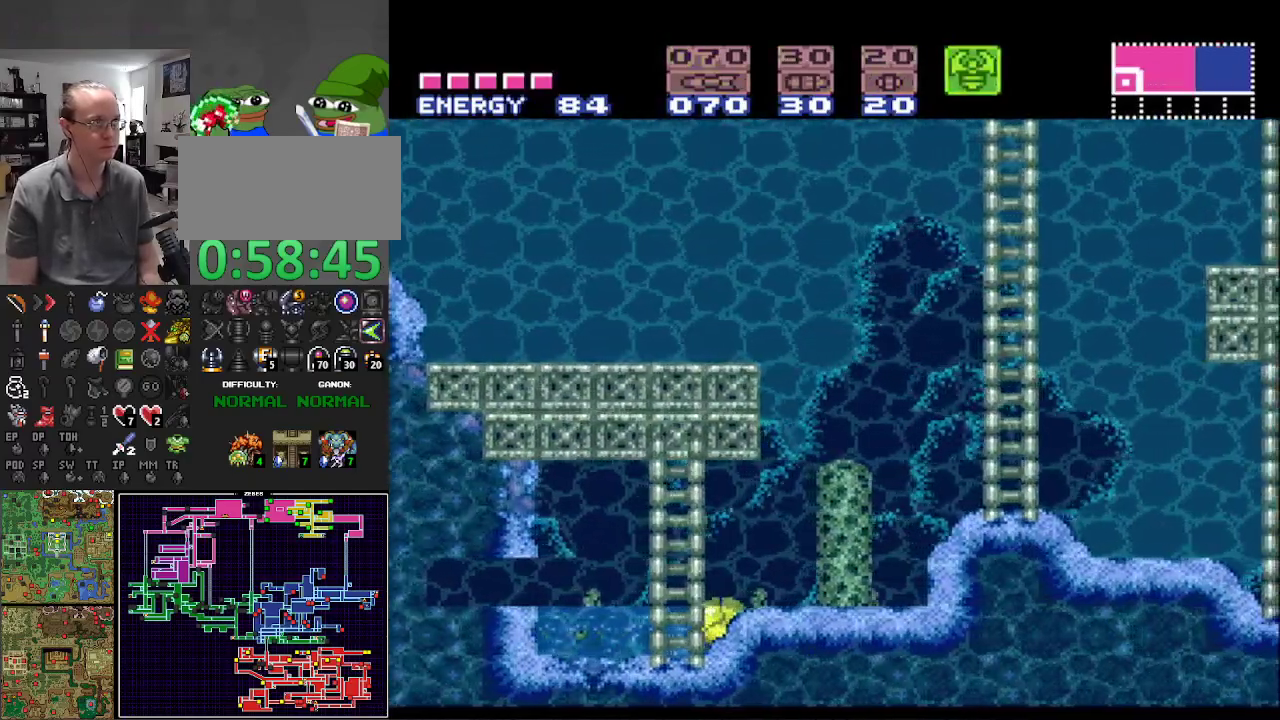
{"buttons": ["B", "DPAD_RIGHT"], "events": [[50, "DPAD_UP", "down"], [217, "DPAD_UP", "up"]]}
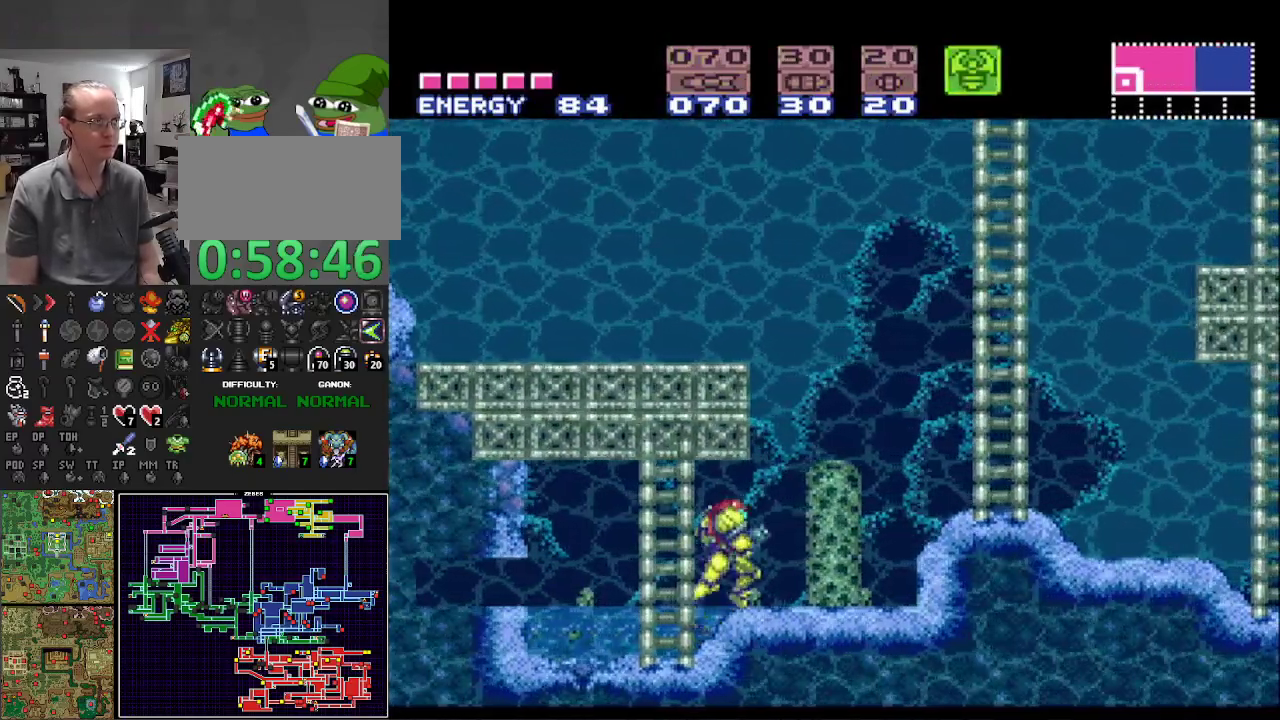
{"buttons": ["A", "B", "DPAD_RIGHT"], "events": [[167, "A", "down"]]}
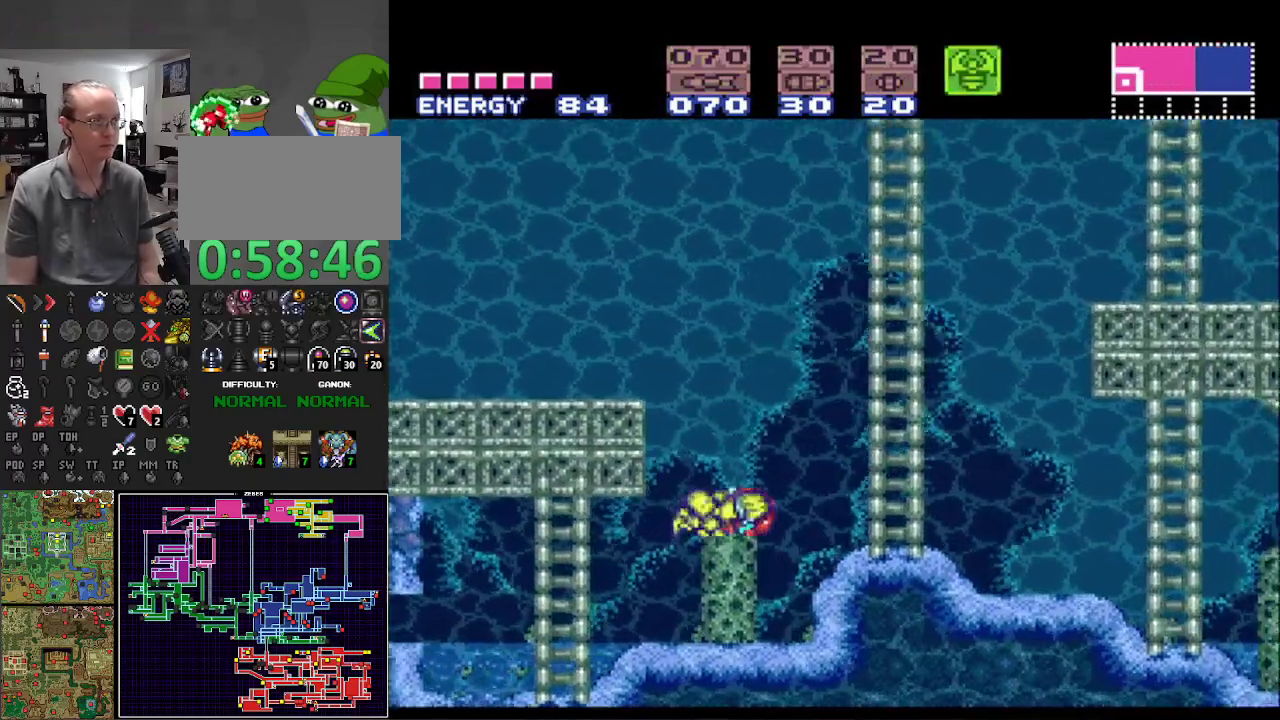
{"buttons": ["B", "DPAD_LEFT"], "events": [[150, "A", "up"], [417, "DPAD_LEFT", "down"], [417, "DPAD_RIGHT", "up"]]}
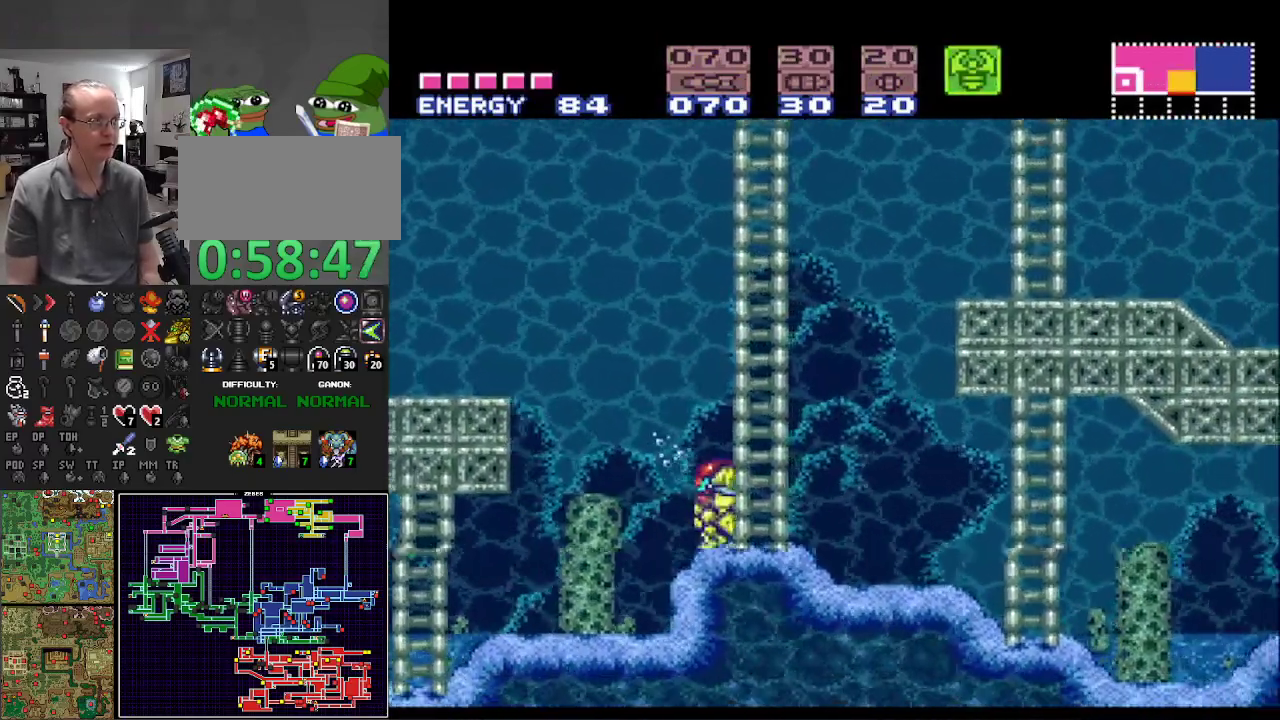
{"buttons": ["A", "B", "DPAD_LEFT"], "events": [[167, "A", "down"]]}
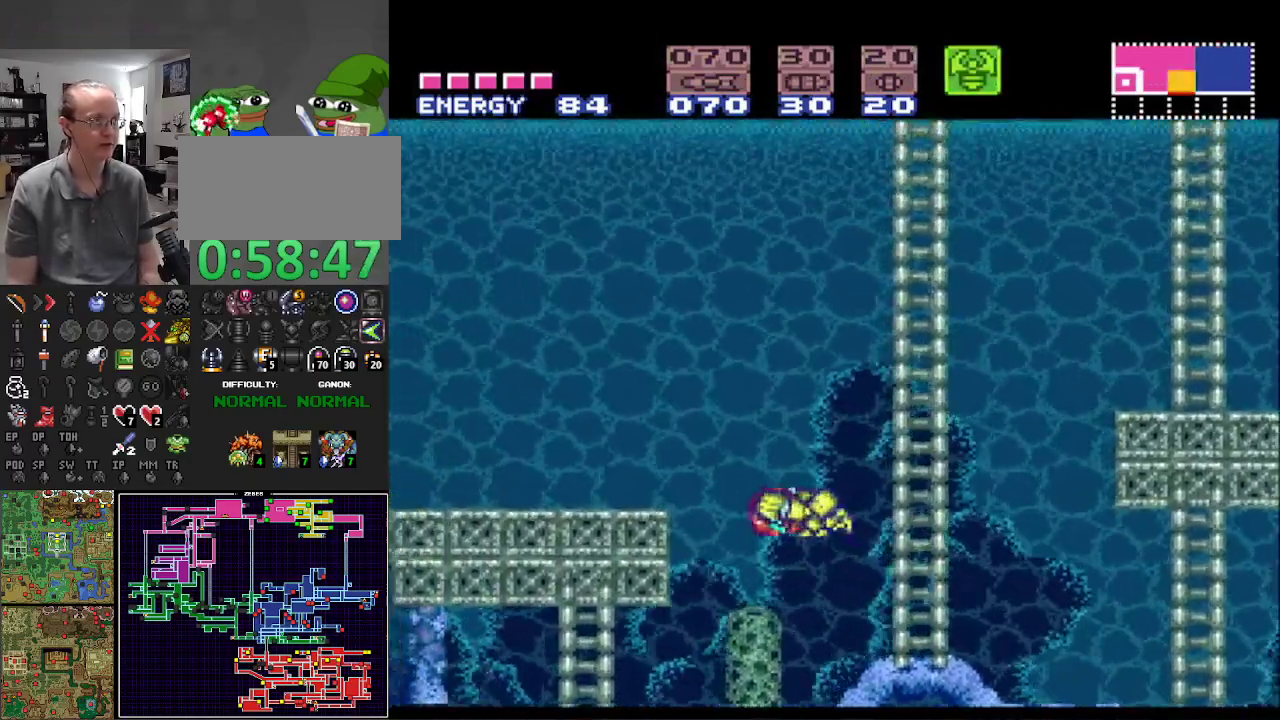
{"buttons": ["A", "B", "DPAD_LEFT"], "events": []}
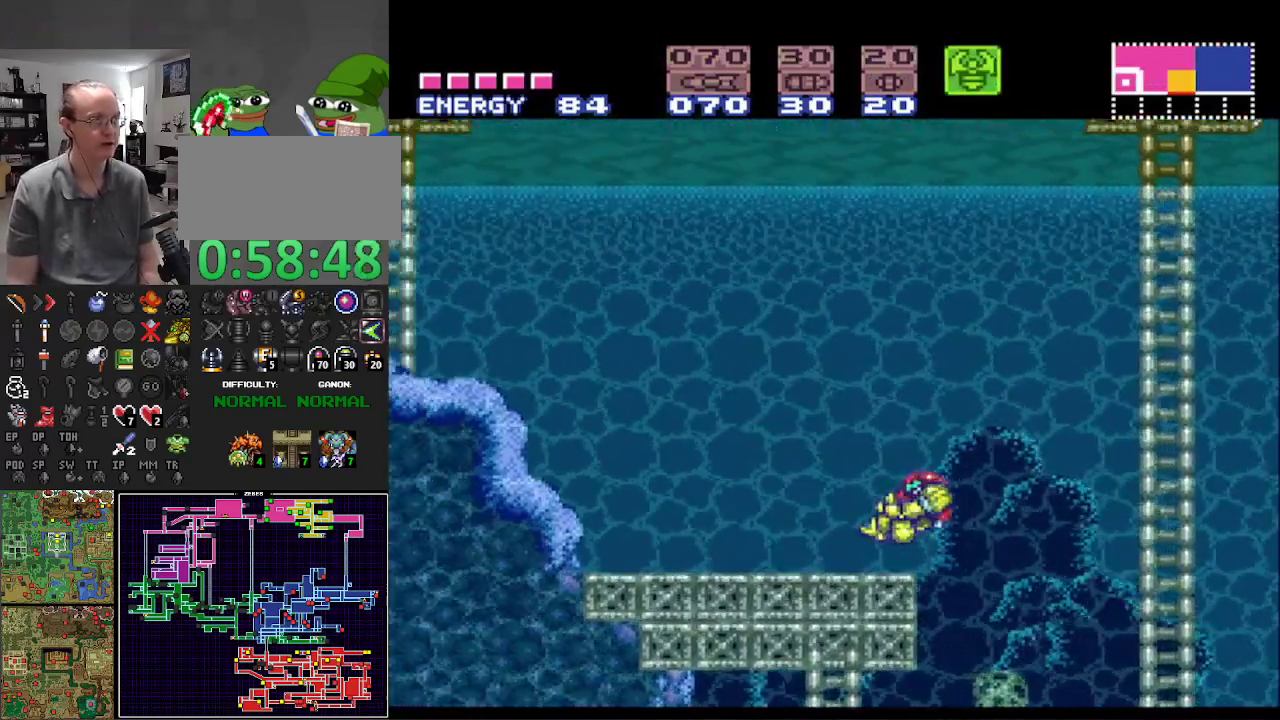
{"buttons": ["B", "DPAD_LEFT"], "events": [[400, "A", "up"]]}
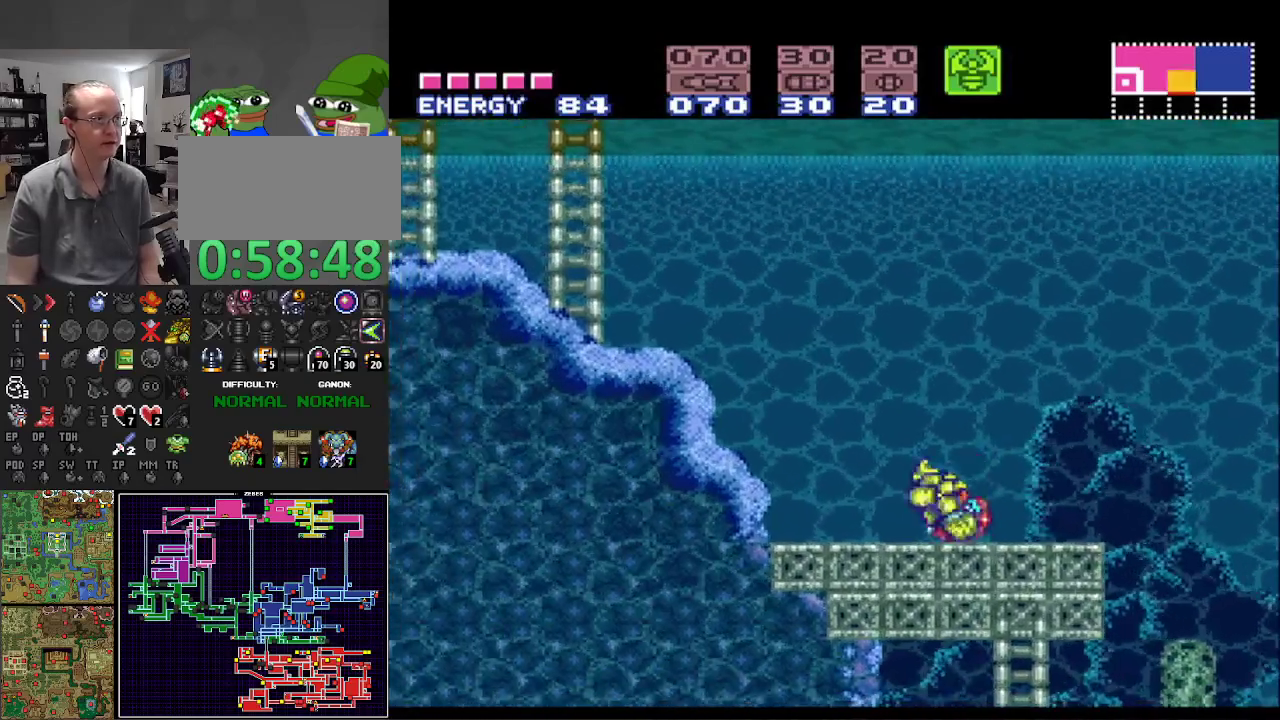
{"buttons": ["A", "B", "DPAD_LEFT"], "events": [[150, "A", "down"]]}
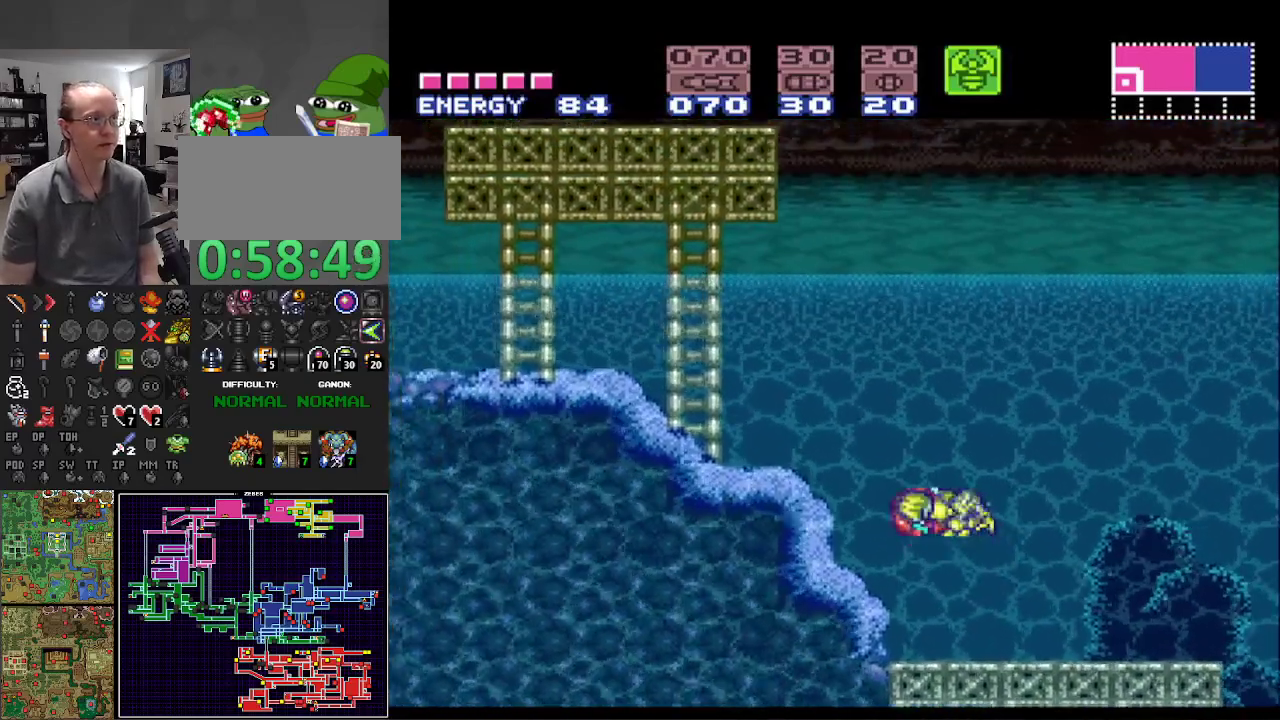
{"buttons": ["B", "DPAD_LEFT"], "events": [[450, "A", "up"]]}
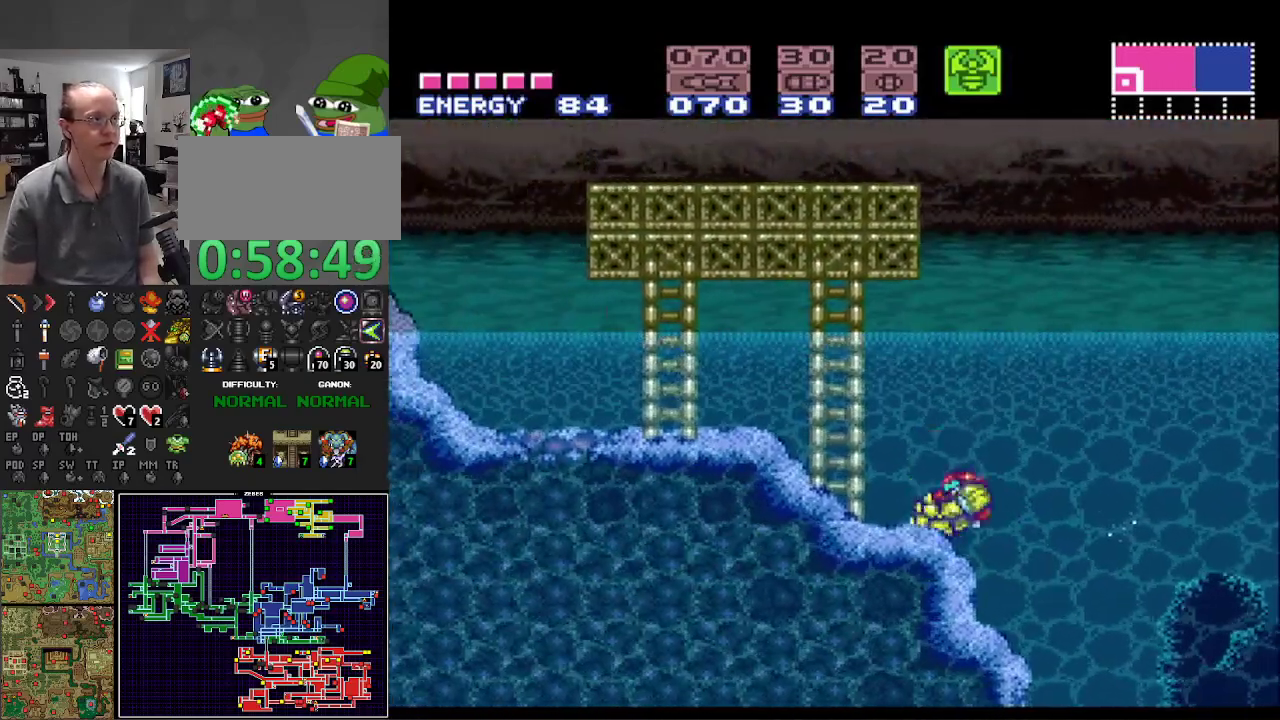
{"buttons": ["A", "B", "DPAD_LEFT"], "events": [[100, "A", "down"]]}
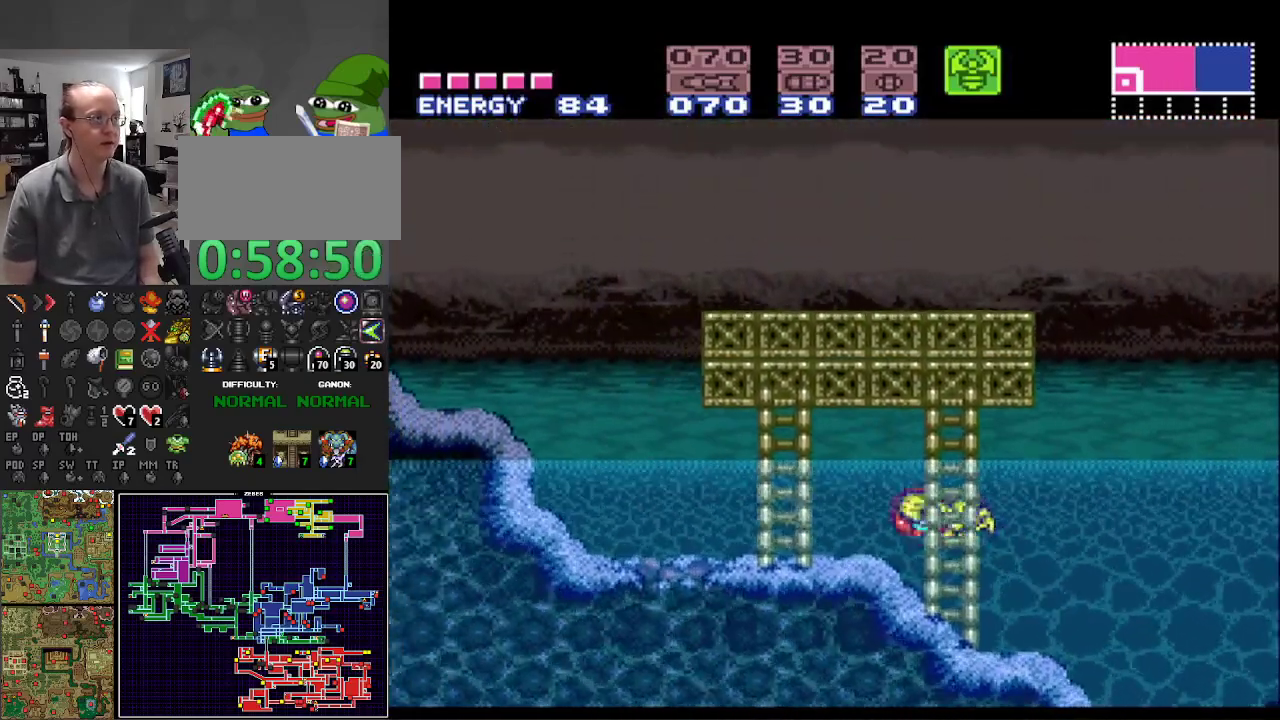
{"buttons": ["B", "DPAD_LEFT"], "events": [[233, "A", "up"]]}
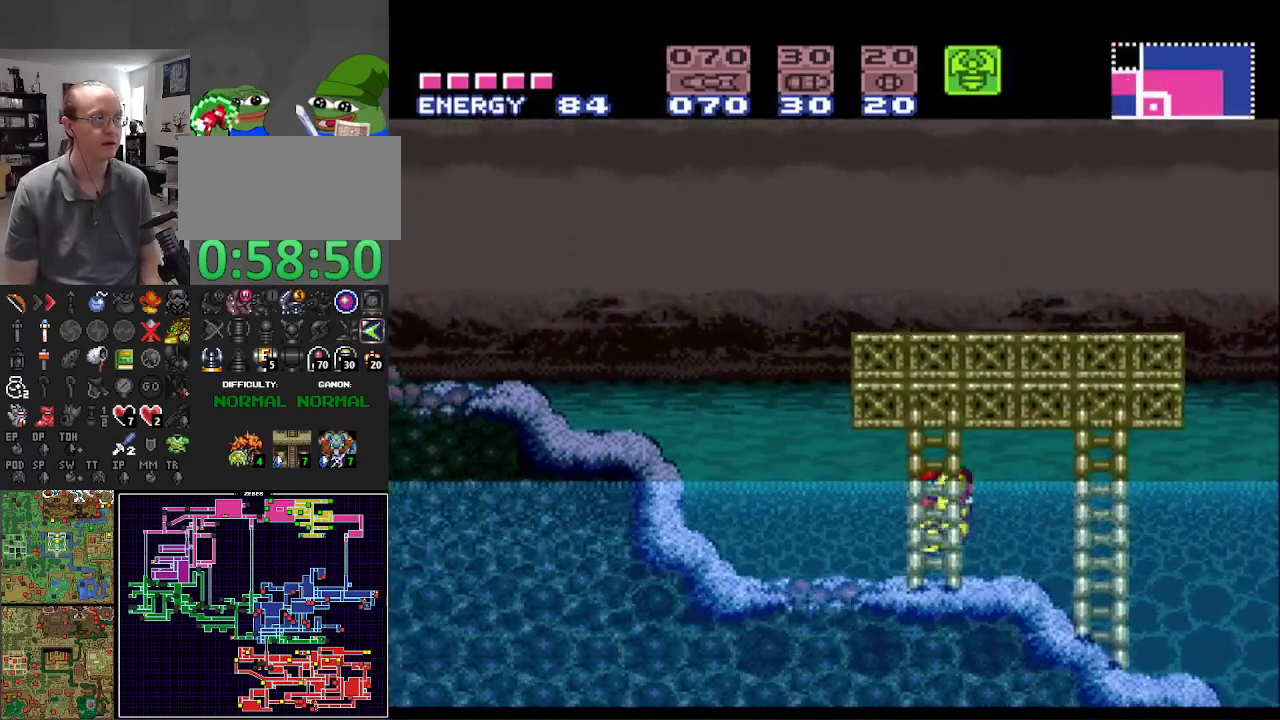
{"buttons": ["A", "B", "DPAD_LEFT"], "events": [[433, "A", "down"]]}
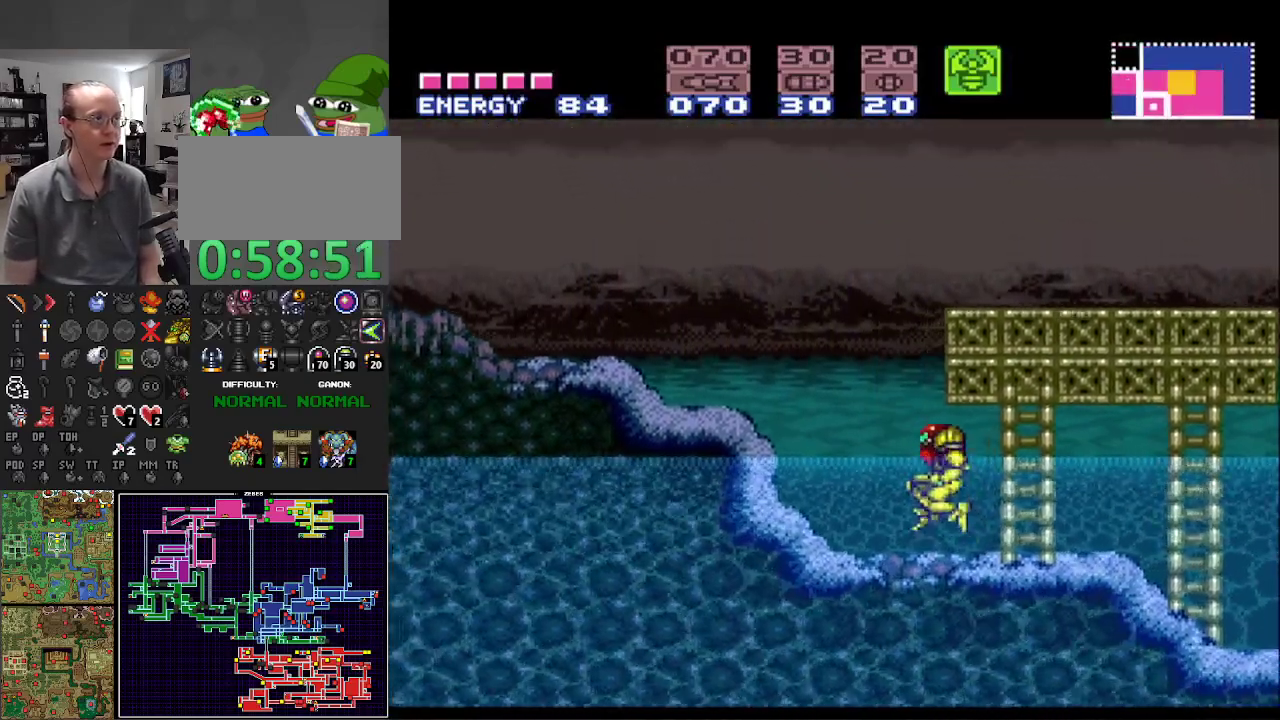
{"buttons": ["B", "DPAD_LEFT"], "events": [[400, "A", "up"]]}
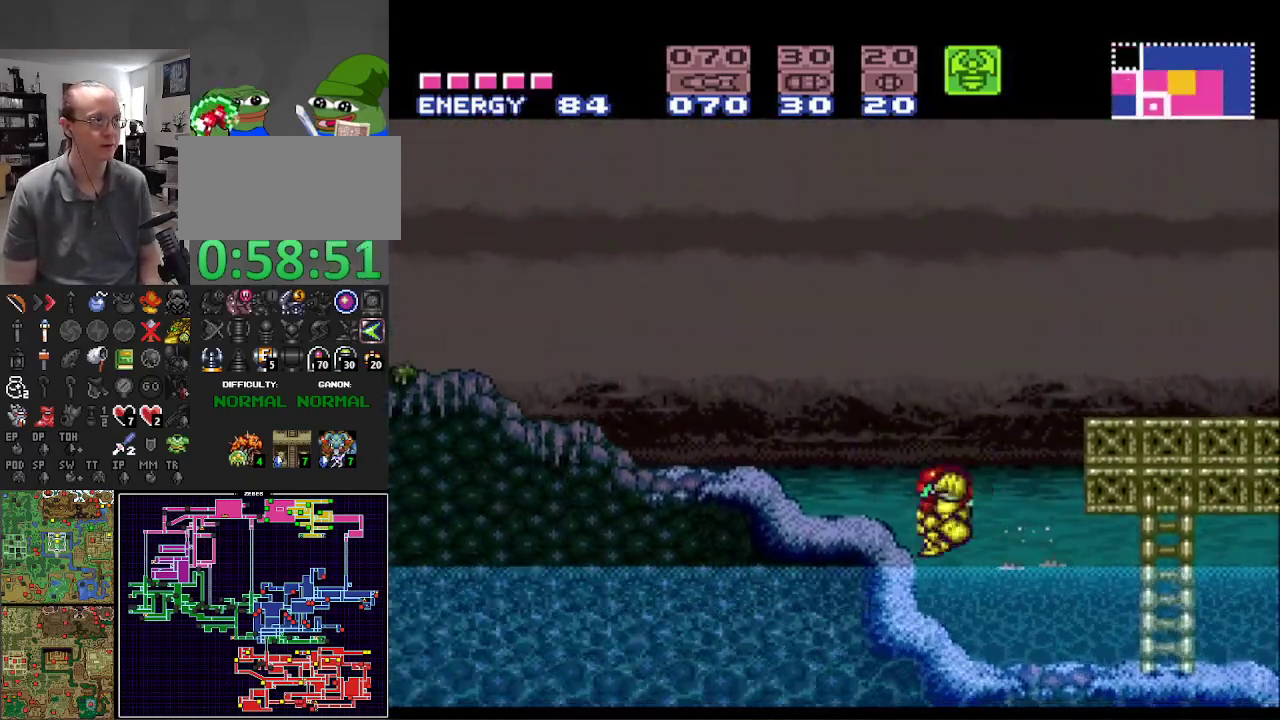
{"buttons": ["A", "B", "DPAD_RIGHT"], "events": [[117, "DPAD_DOWN", "down"], [117, "DPAD_LEFT", "up"], [133, "DPAD_DOWN", "up"], [150, "DPAD_RIGHT", "down"], [217, "A", "down"]]}
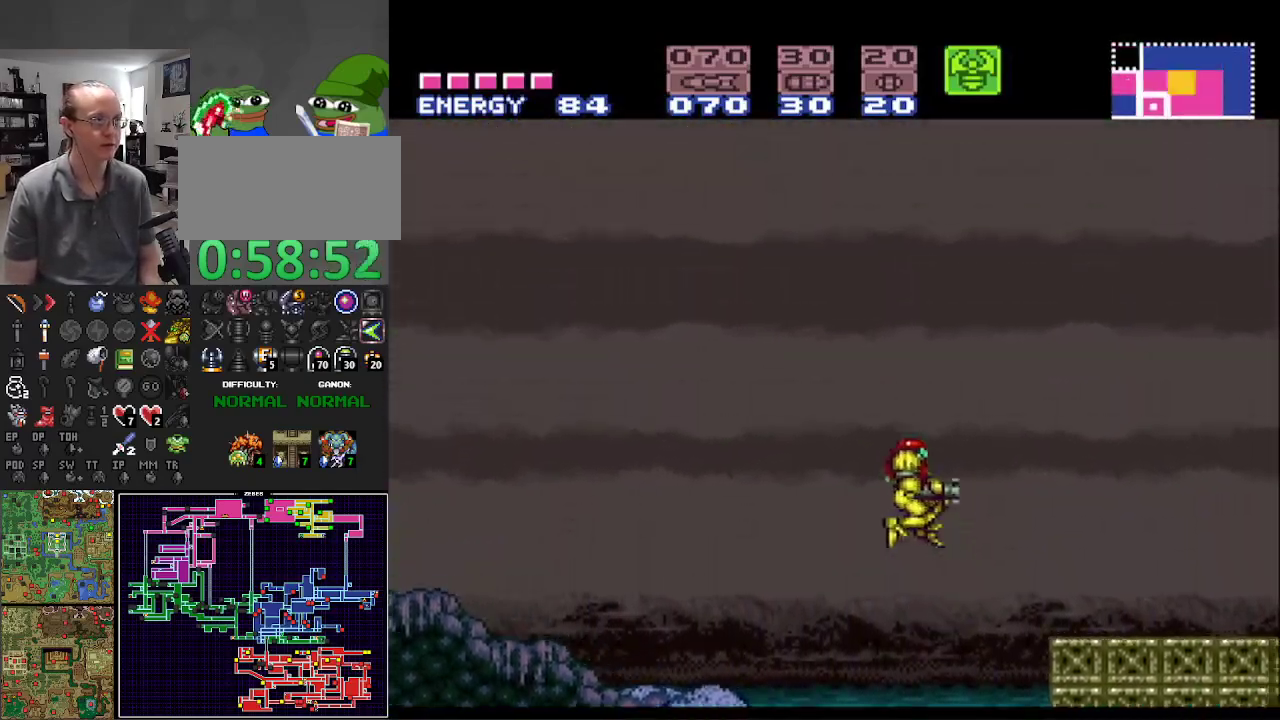
{"buttons": ["B", "DPAD_RIGHT"], "events": [[183, "A", "up"]]}
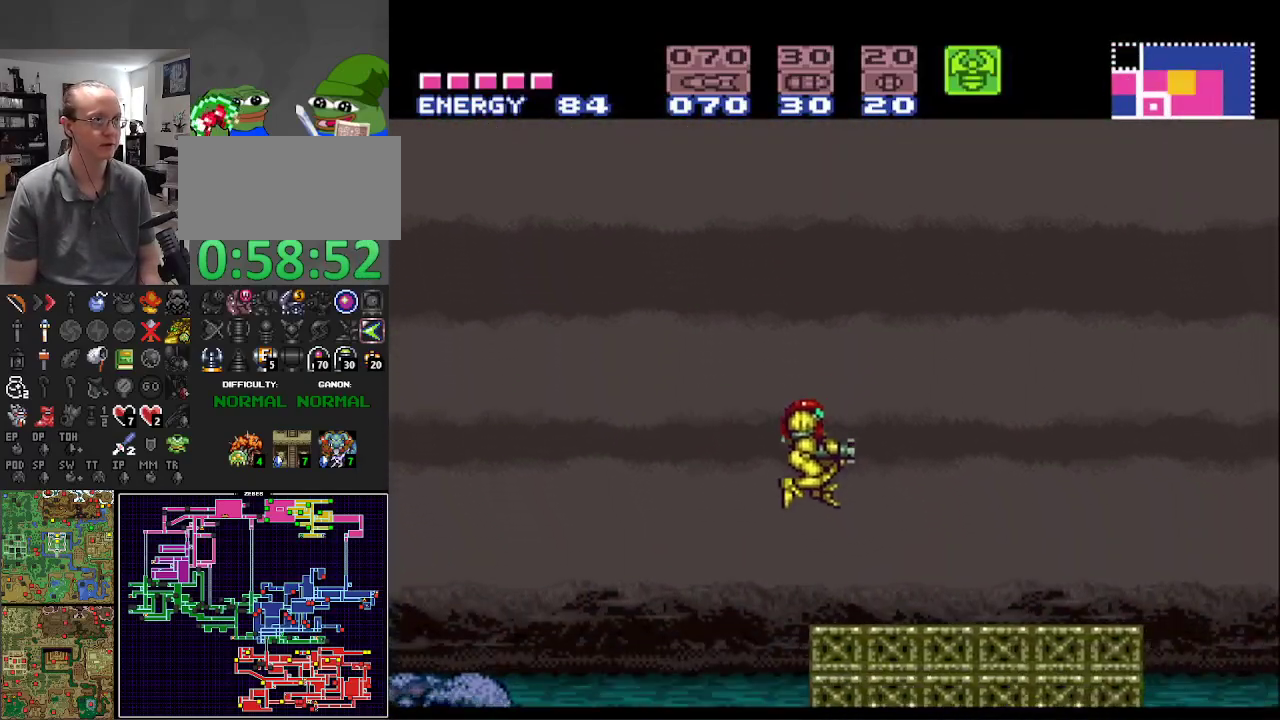
{"buttons": ["B", "DPAD_RIGHT"], "events": []}
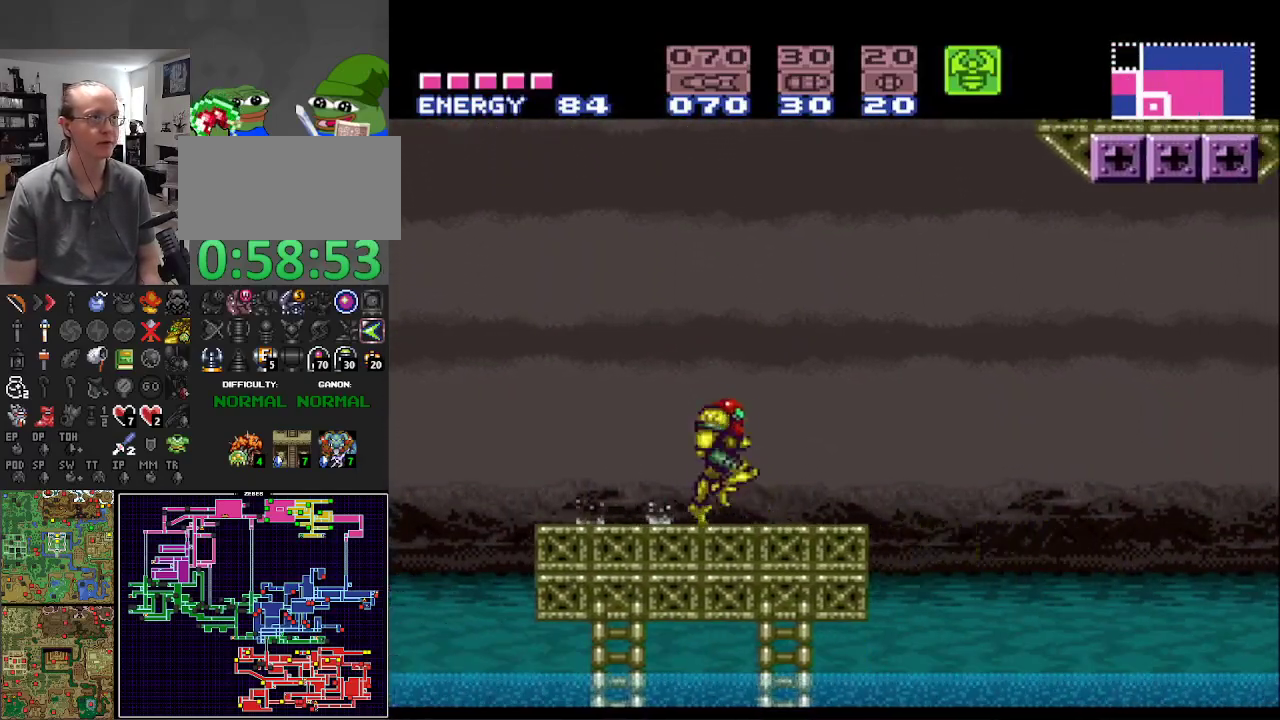
{"buttons": ["X", "R1"], "events": [[67, "DPAD_RIGHT", "up"], [117, "B", "up"], [117, "R1", "down"], [217, "X", "down"]]}
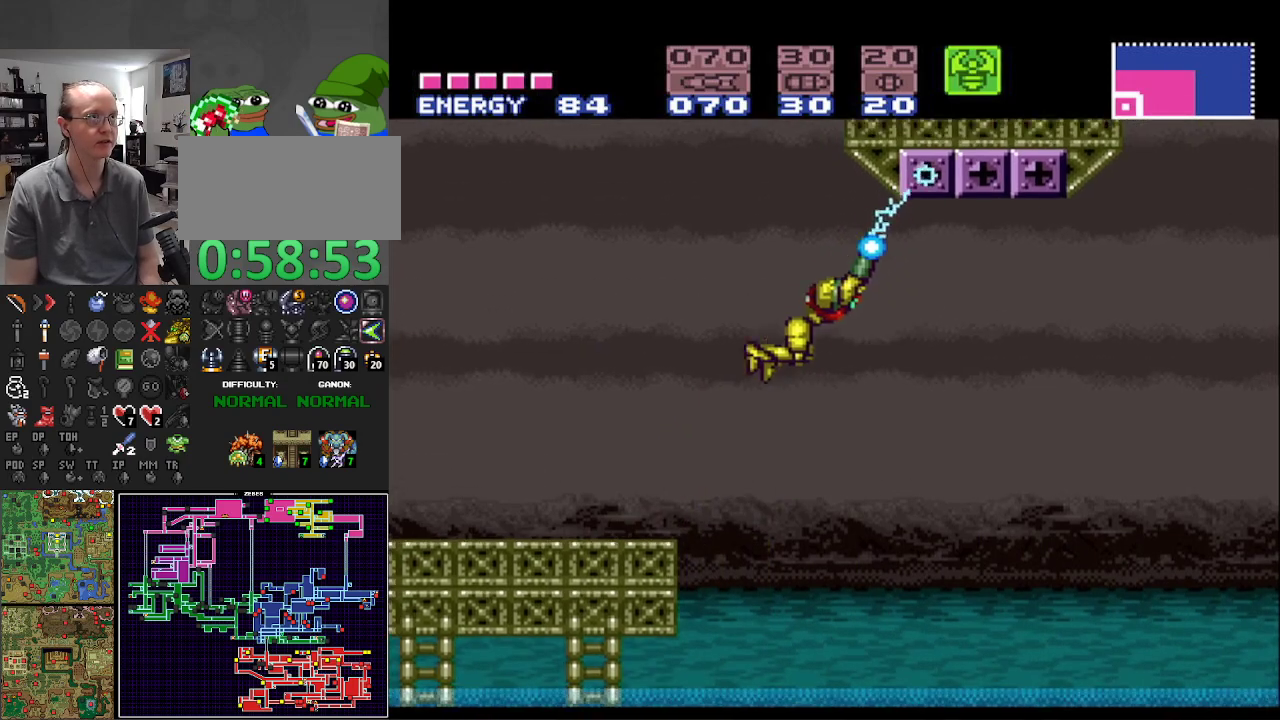
{"buttons": ["X", "R1", "DPAD_LEFT"], "events": [[100, "DPAD_DOWN", "down"], [300, "DPAD_DOWN", "up"], [383, "DPAD_LEFT", "down"]]}
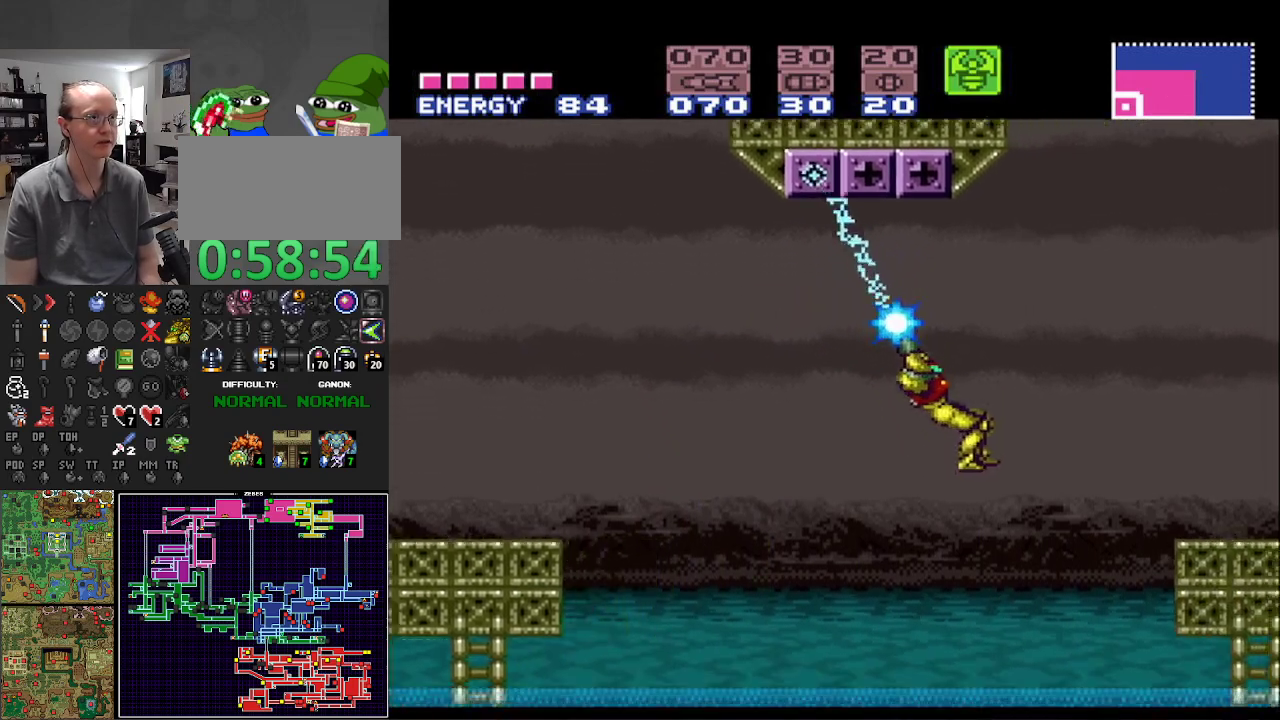
{"buttons": ["X", "R1", "DPAD_RIGHT"], "events": [[417, "DPAD_LEFT", "up"], [467, "DPAD_RIGHT", "down"]]}
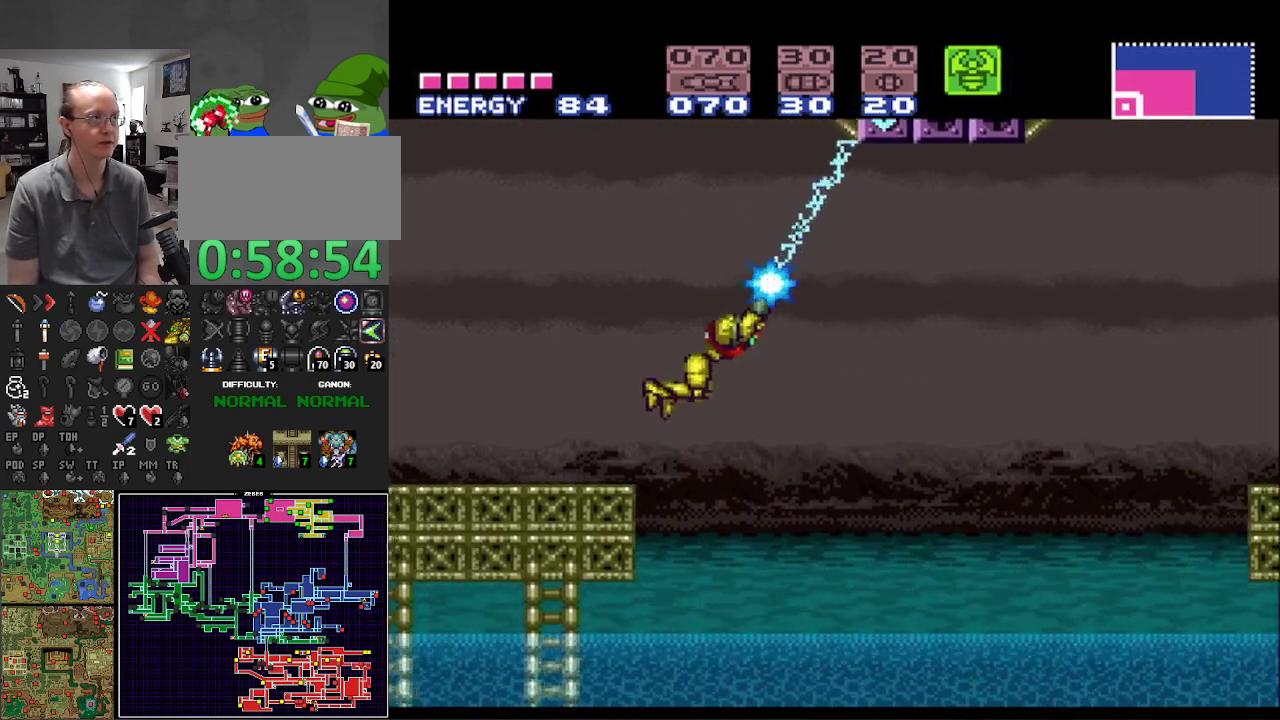
{"buttons": ["X", "R1", "DPAD_RIGHT"], "events": []}
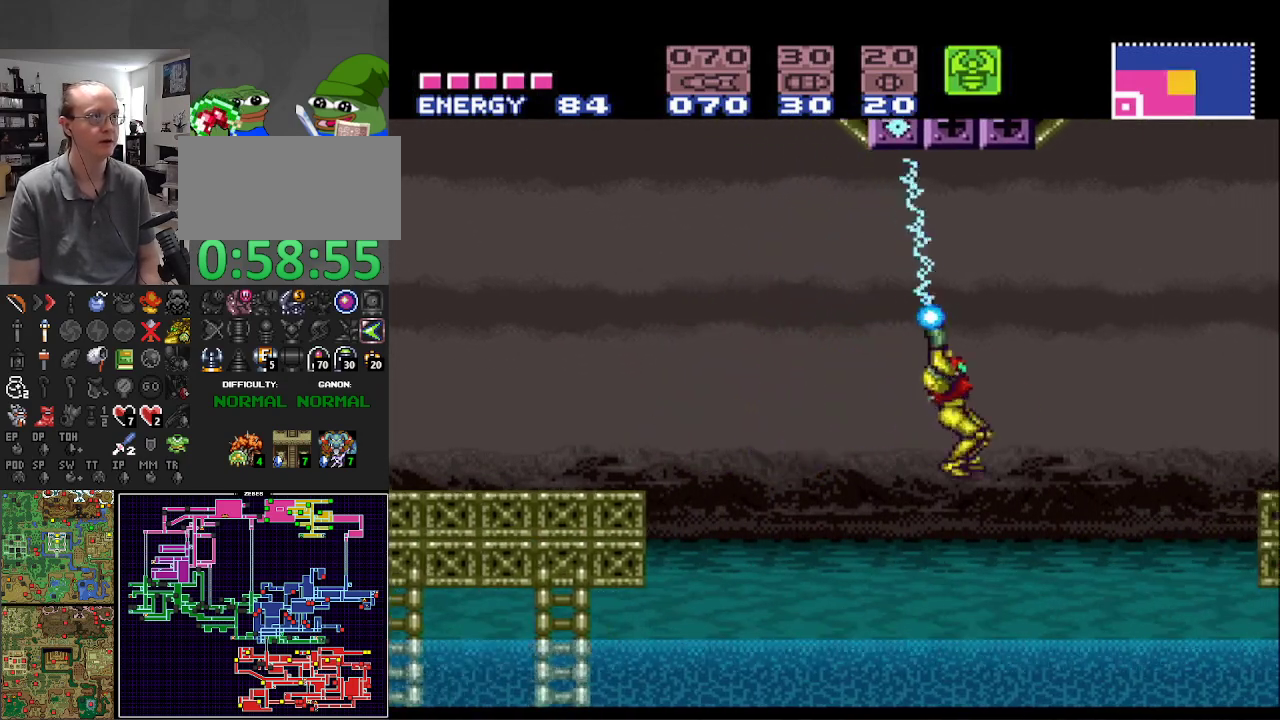
{"buttons": ["B", "DPAD_RIGHT"], "events": [[150, "R1", "up"], [183, "X", "up"], [383, "B", "down"]]}
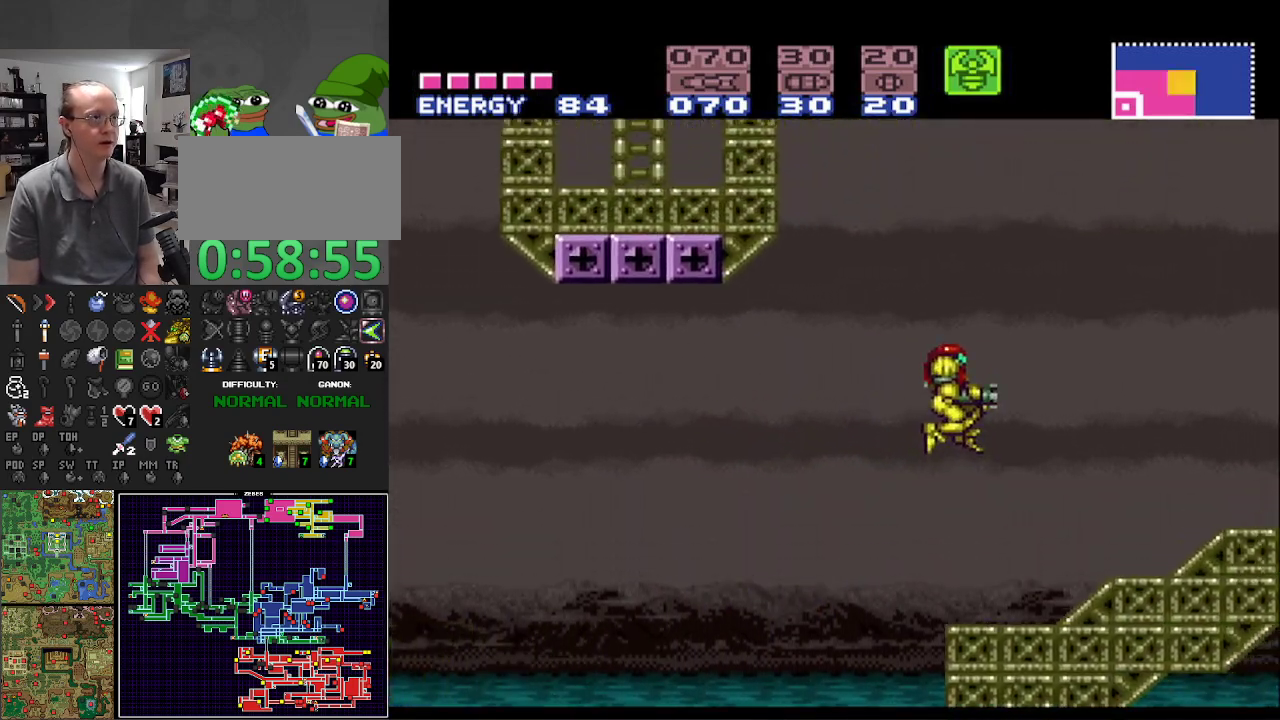
{"buttons": ["B", "DPAD_RIGHT"], "events": []}